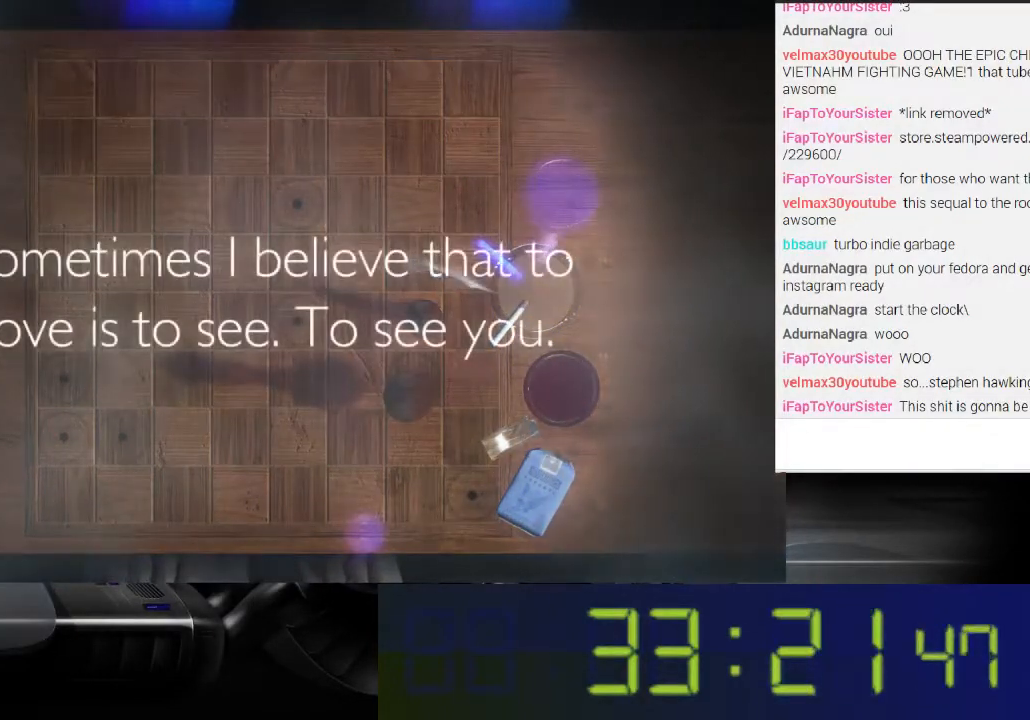
Gameplay with a controller (Xbox layout); each line is a JSON object with the inputs held at the frame after it. "events" lists button and stick changes between this image and that frame as [ms after this image, input, new state], when the widget could be followed in between. Not read: L3 R3.
{"buttons": ["L1"], "left_stick": "center", "right_stick": "center", "events": []}
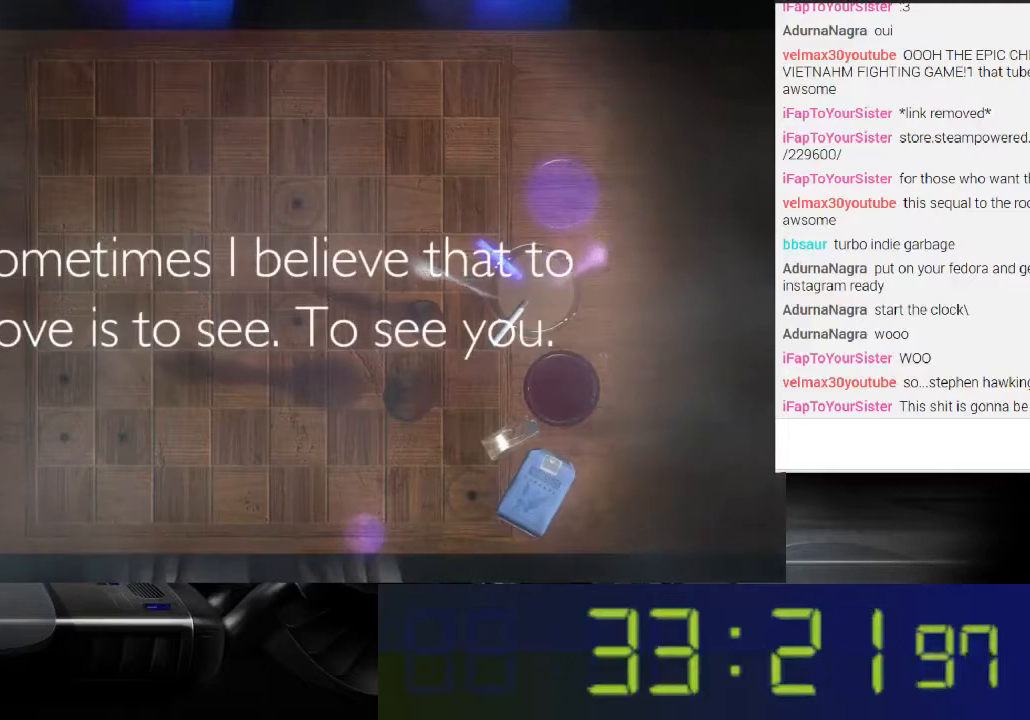
{"buttons": ["L1"], "left_stick": "center", "right_stick": "center", "events": []}
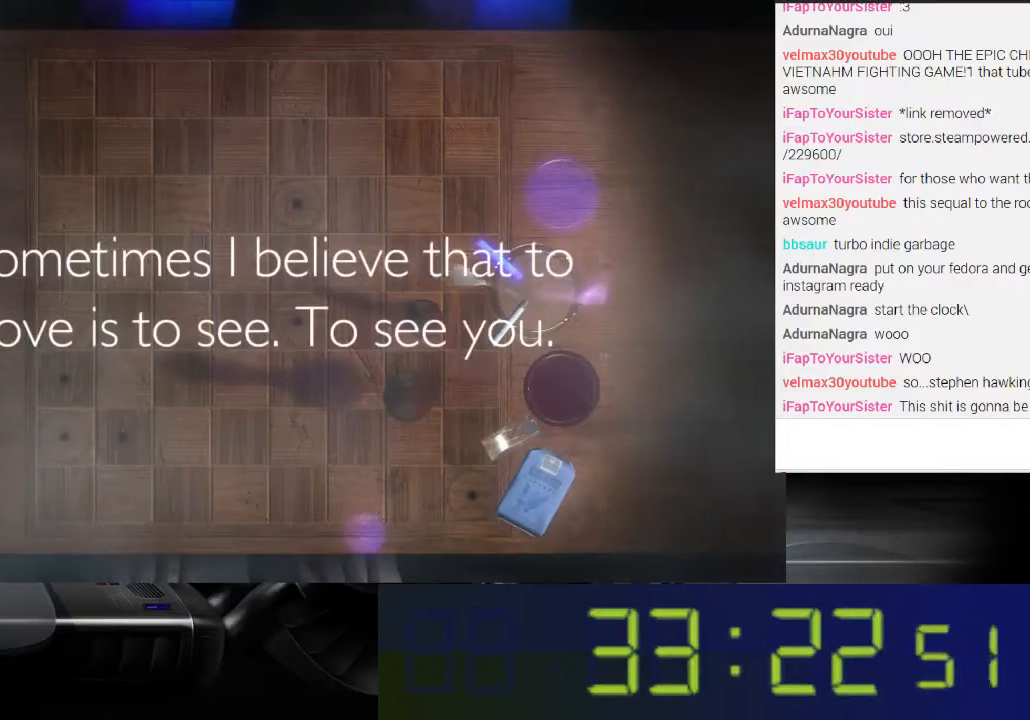
{"buttons": ["L1"], "left_stick": "center", "right_stick": "center", "events": []}
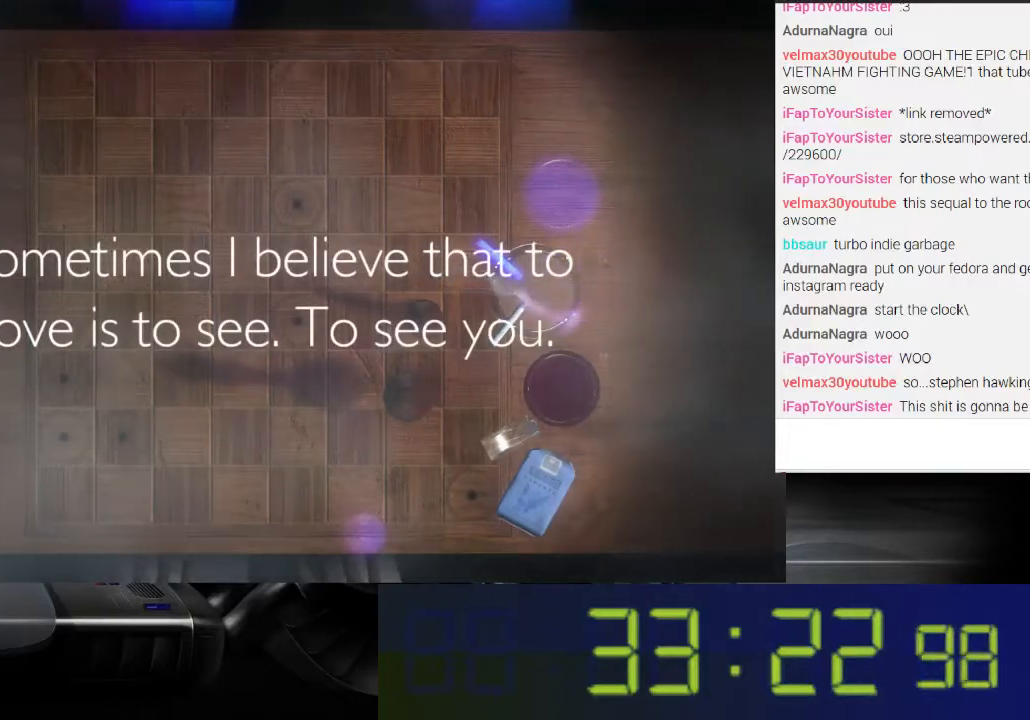
{"buttons": ["L1"], "left_stick": "center", "right_stick": "down-right", "events": [[233, "right_stick", "right"], [367, "right_stick", "down-right"]]}
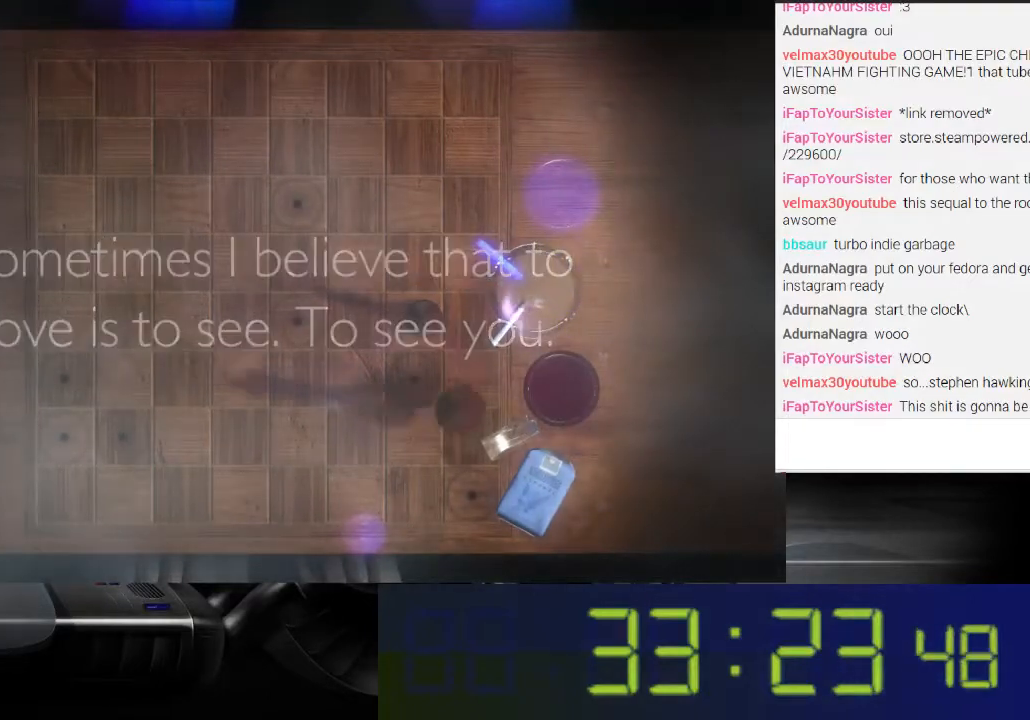
{"buttons": ["L1"], "left_stick": "center", "right_stick": "center", "events": [[100, "right_stick", "down"], [400, "right_stick", "center"]]}
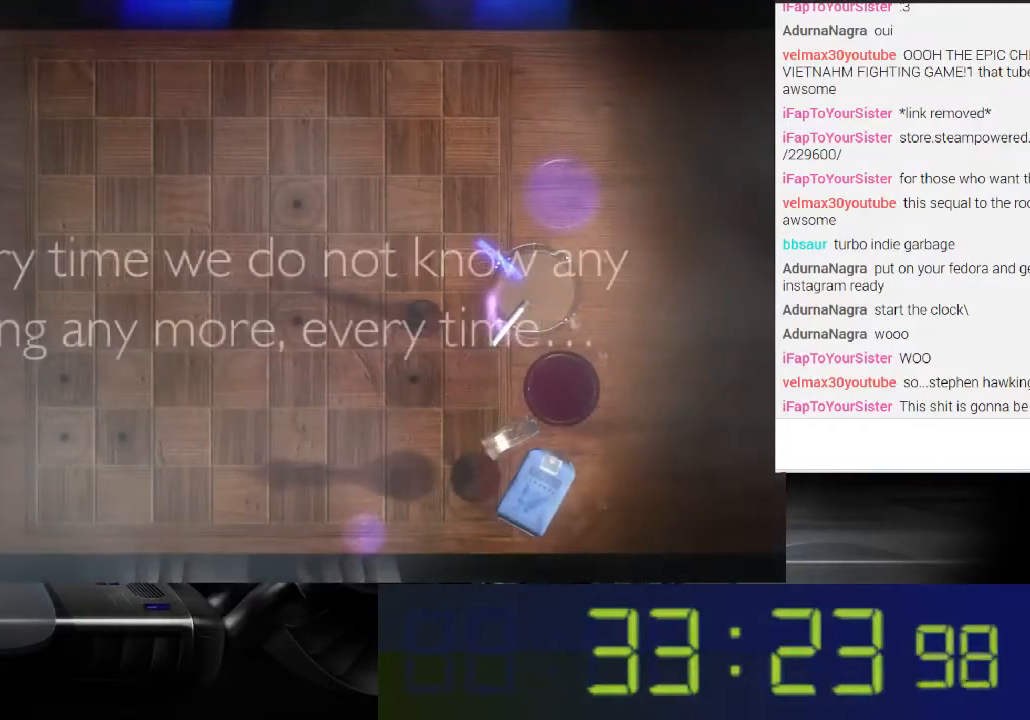
{"buttons": ["L1"], "left_stick": "center", "right_stick": "center", "events": [[233, "right_stick", "down"], [367, "right_stick", "center"]]}
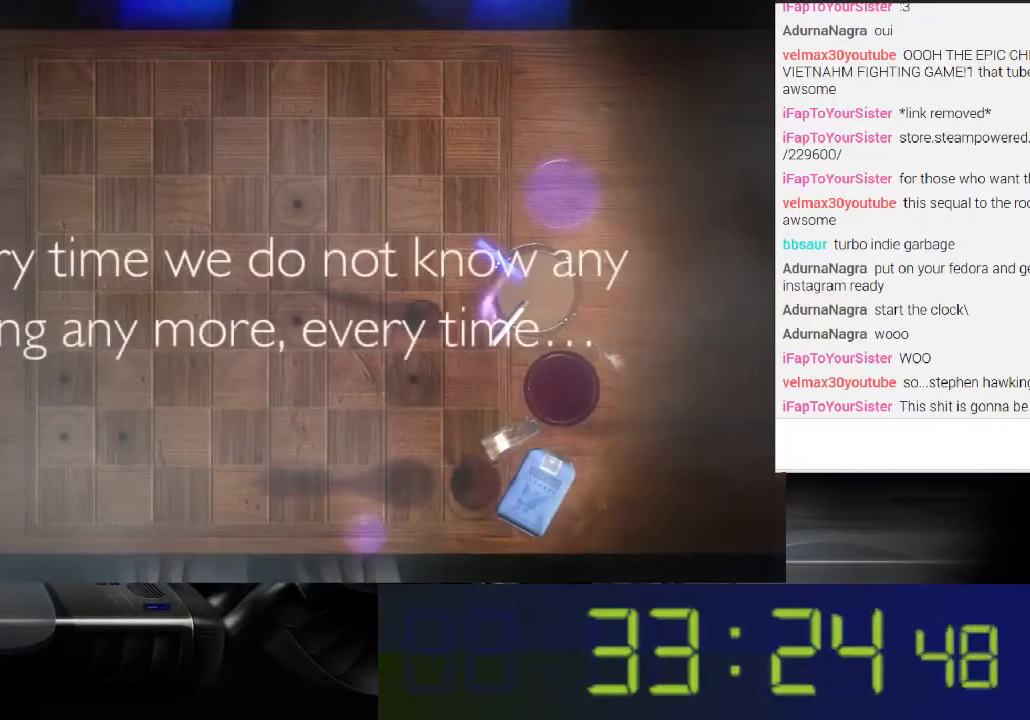
{"buttons": ["L1"], "left_stick": "center", "right_stick": "center", "events": []}
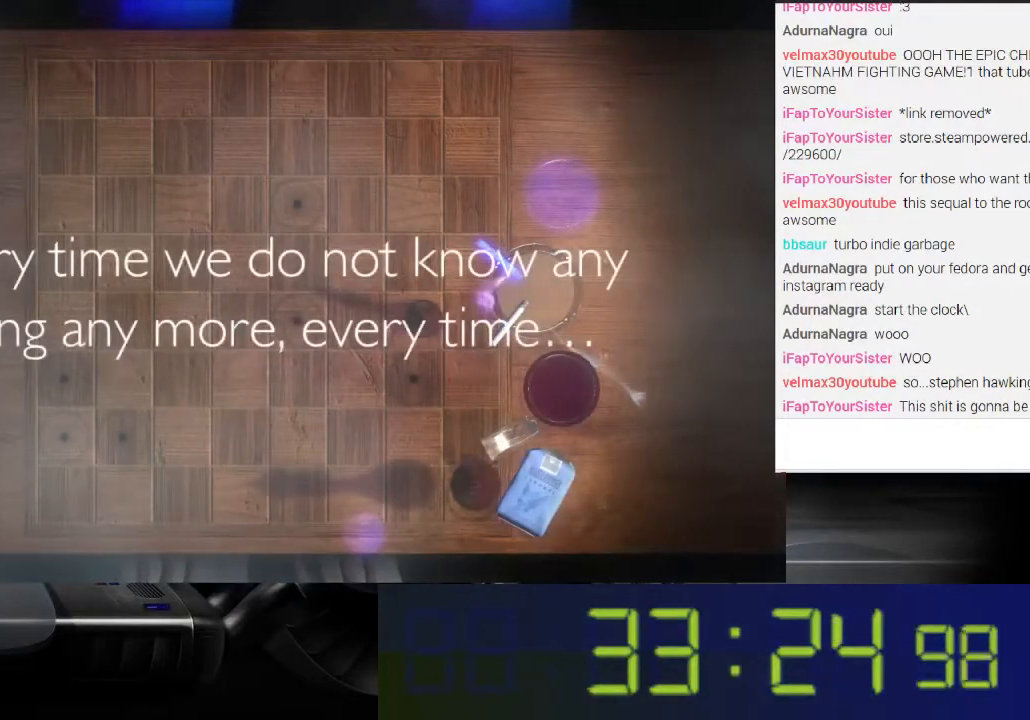
{"buttons": ["L1"], "left_stick": "center", "right_stick": "center", "events": []}
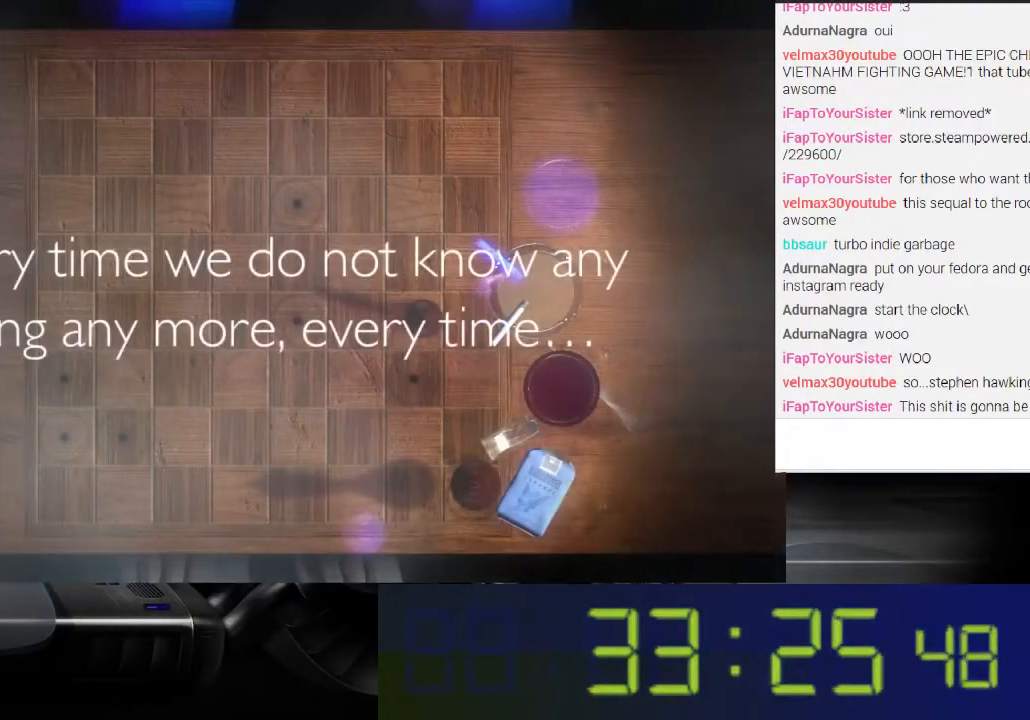
{"buttons": ["L1"], "left_stick": "center", "right_stick": "left", "events": [[500, "right_stick", "left"]]}
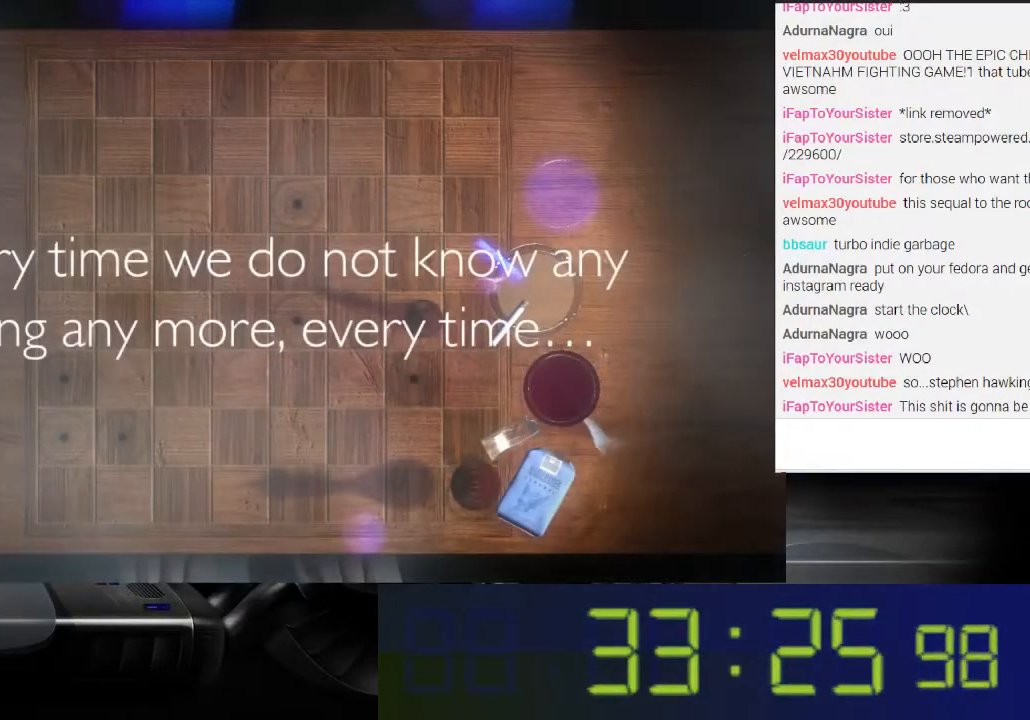
{"buttons": ["L1"], "left_stick": "center", "right_stick": "left", "events": []}
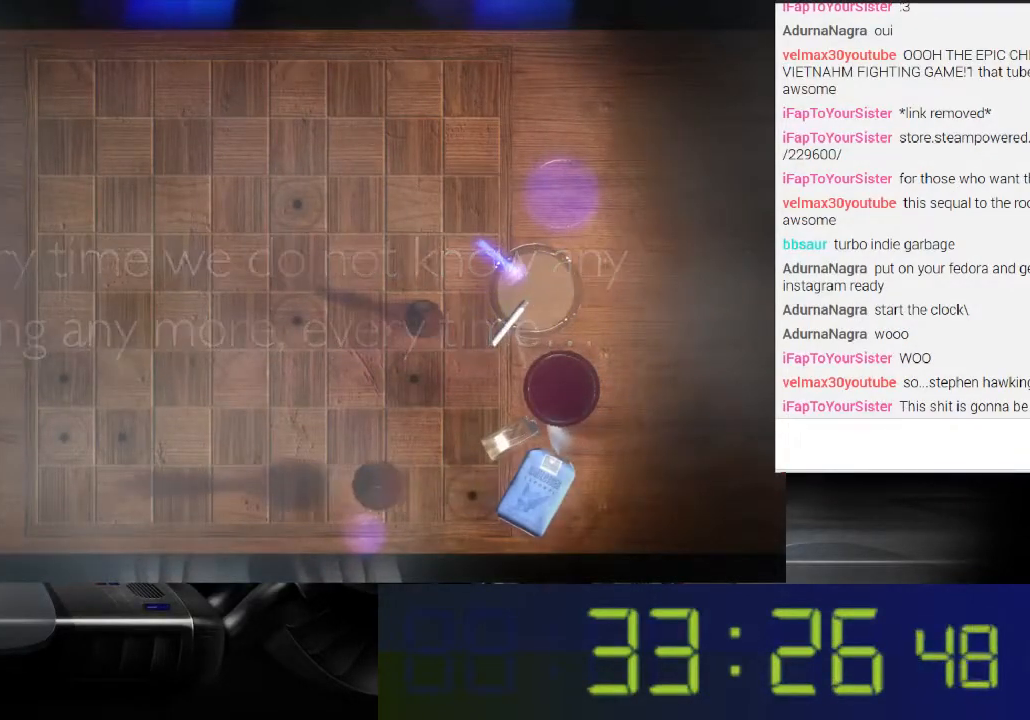
{"buttons": ["L1"], "left_stick": "center", "right_stick": "left", "events": []}
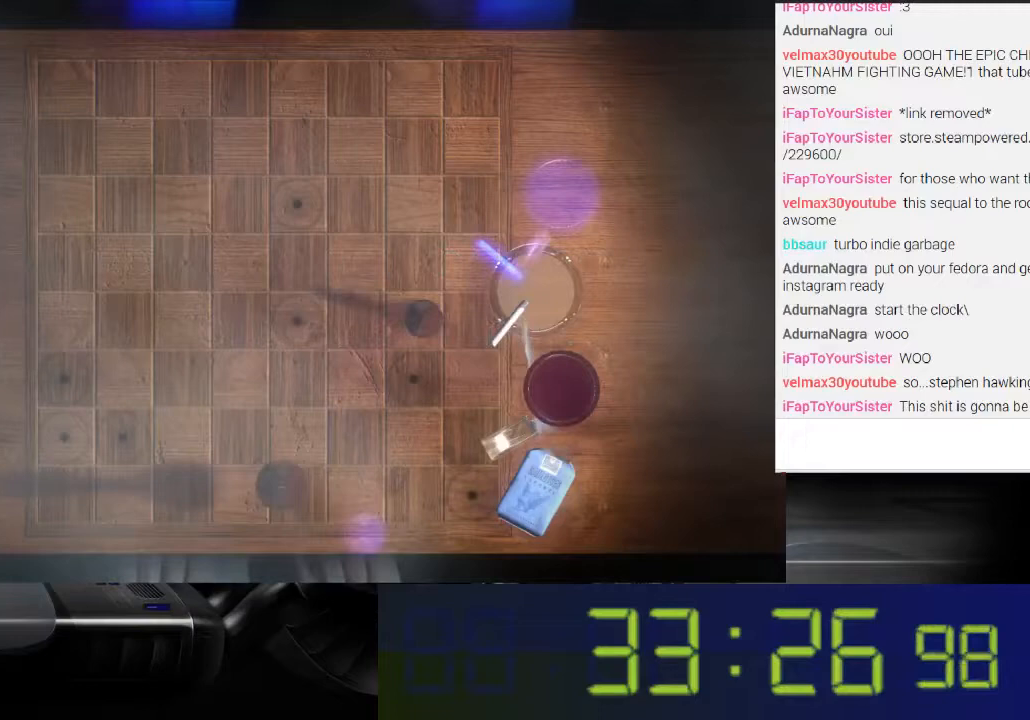
{"buttons": ["L1"], "left_stick": "center", "right_stick": "up-left", "events": [[400, "right_stick", "up-left"]]}
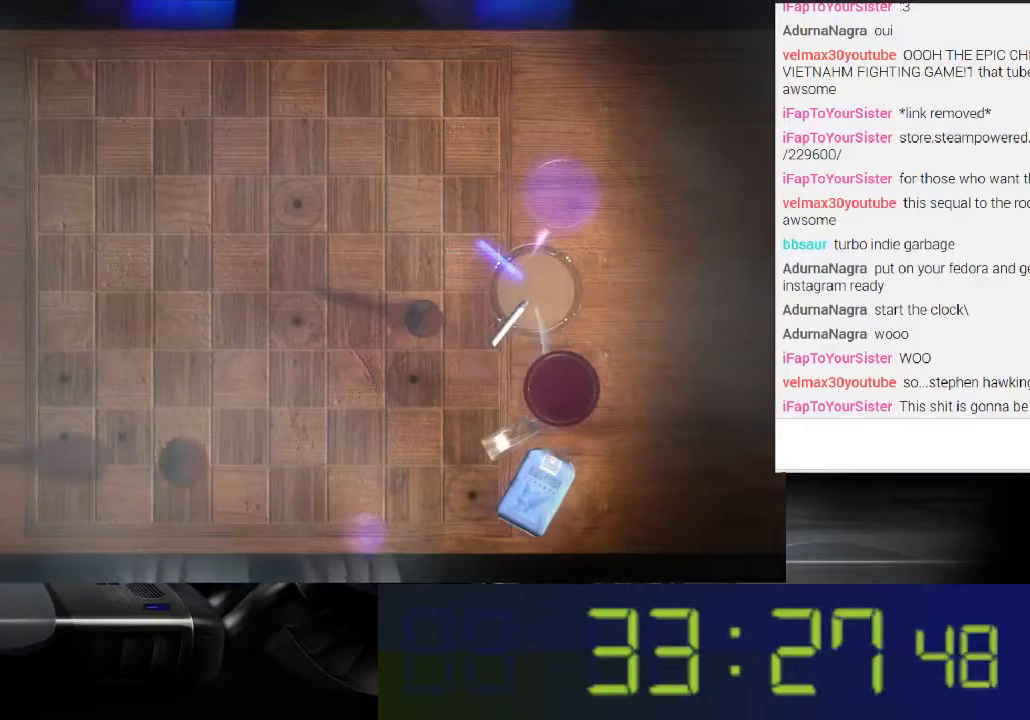
{"buttons": ["L1"], "left_stick": "center", "right_stick": "left", "events": [[367, "right_stick", "left"]]}
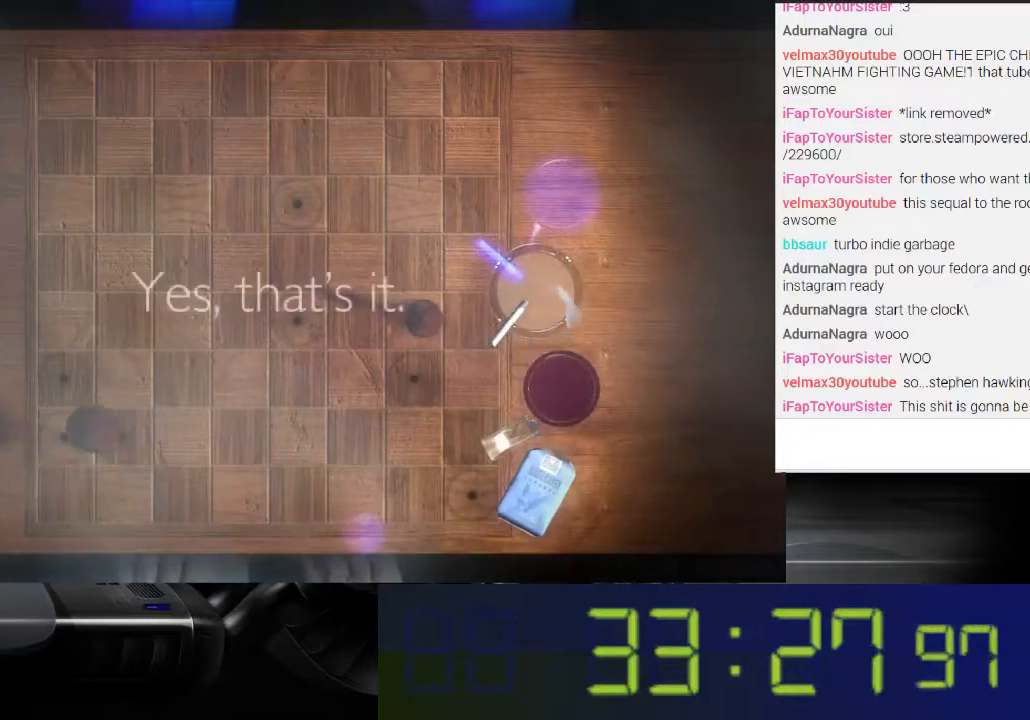
{"buttons": ["L1"], "left_stick": "center", "right_stick": "center", "events": [[100, "right_stick", "center"]]}
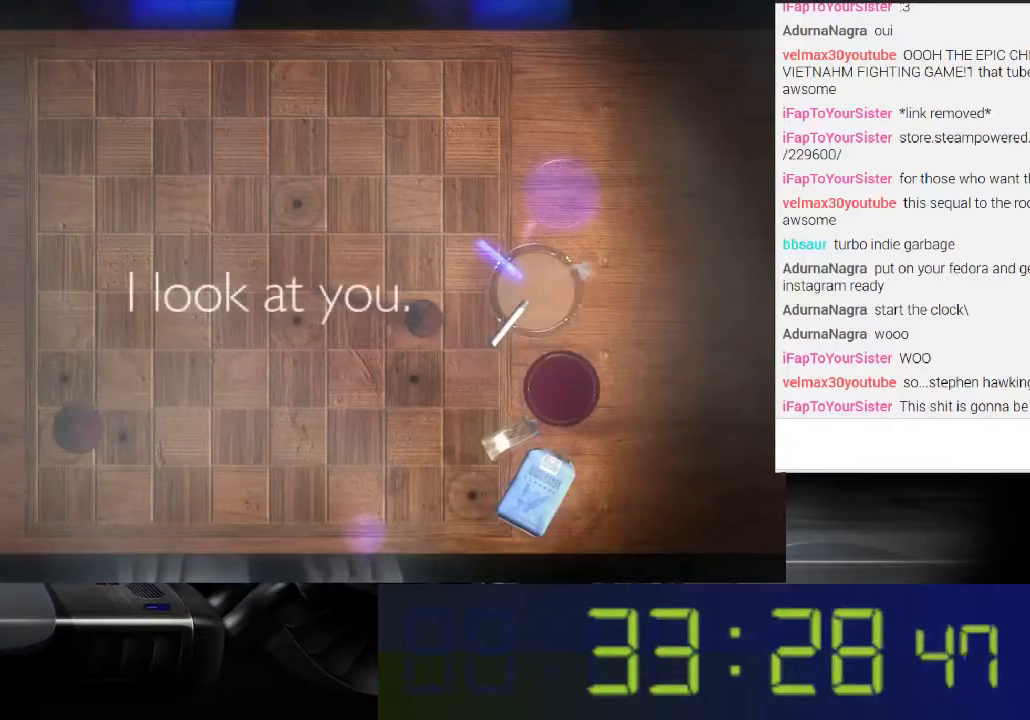
{"buttons": ["L1"], "left_stick": "center", "right_stick": "center", "events": []}
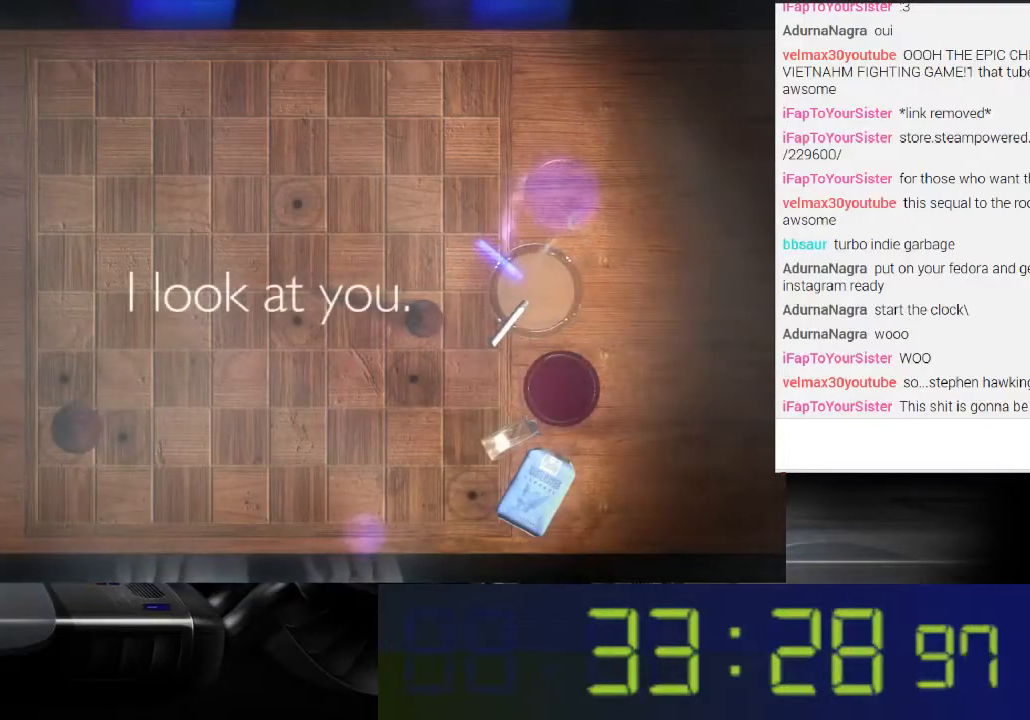
{"buttons": ["L1"], "left_stick": "center", "right_stick": "center", "events": [[33, "right_stick", "up"], [333, "right_stick", "center"]]}
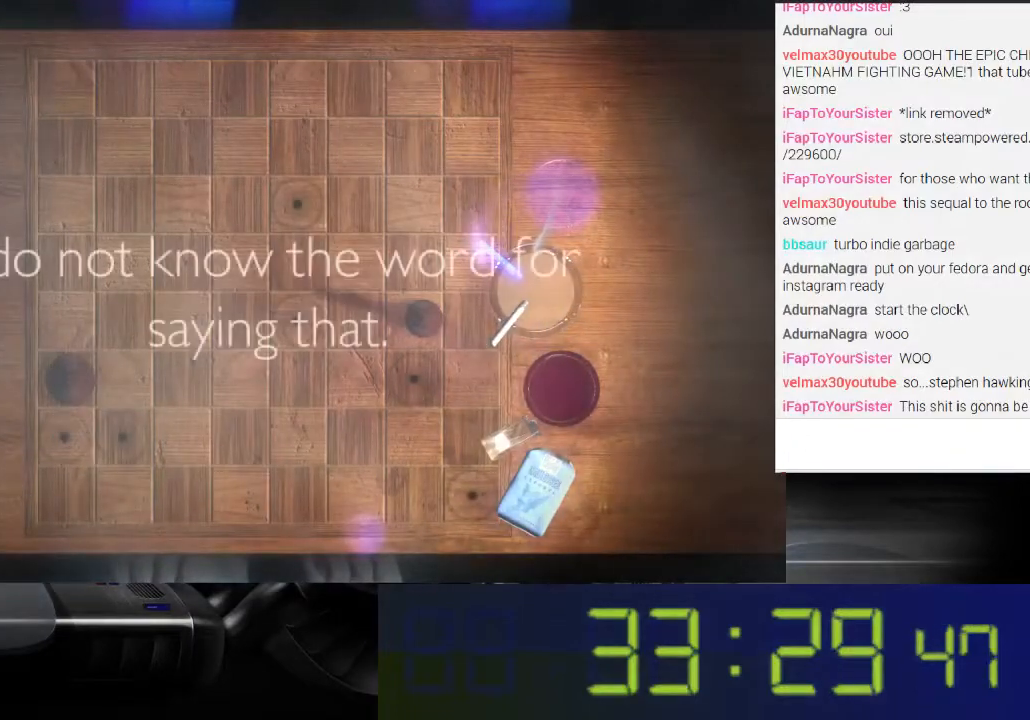
{"buttons": ["L1"], "left_stick": "center", "right_stick": "center", "events": []}
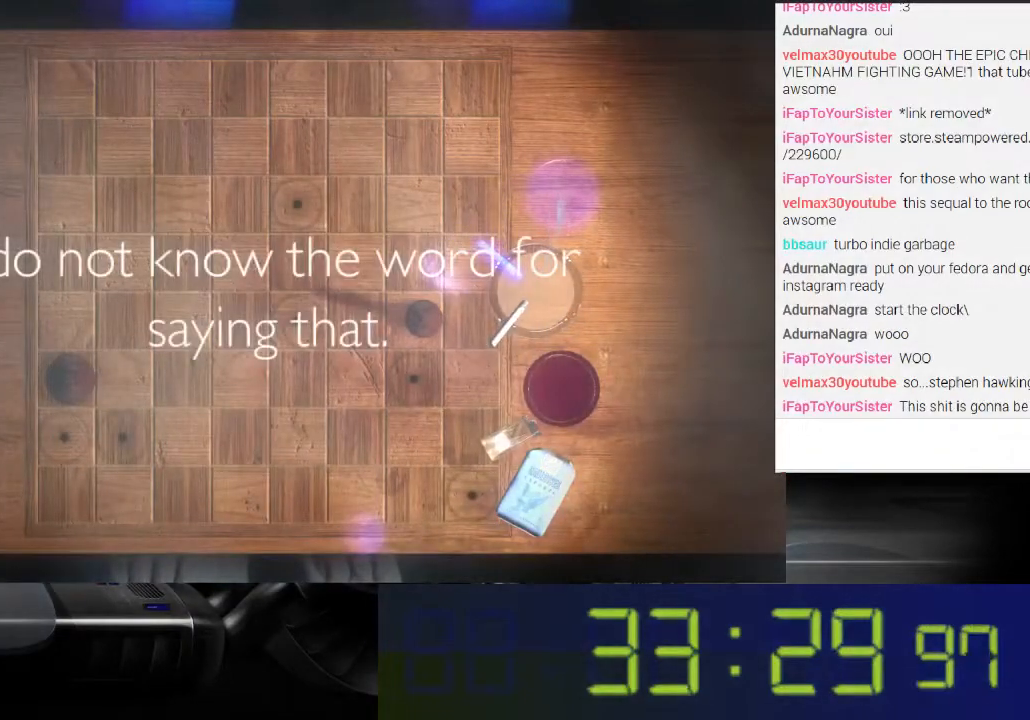
{"buttons": ["L1"], "left_stick": "center", "right_stick": "center", "events": []}
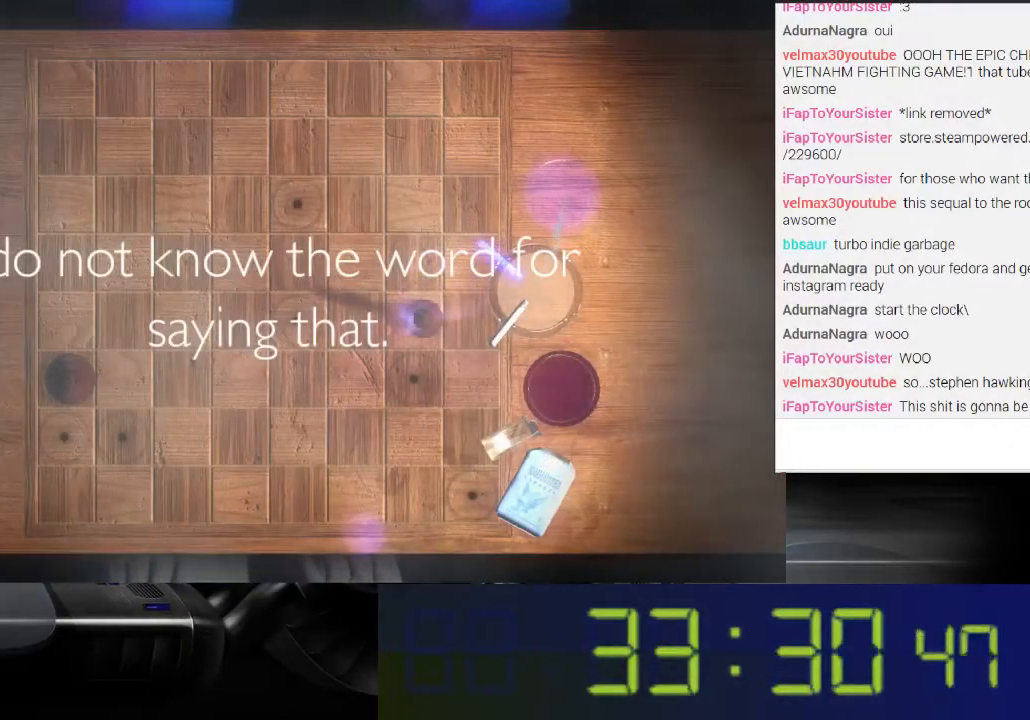
{"buttons": ["L1"], "left_stick": "center", "right_stick": "center", "events": []}
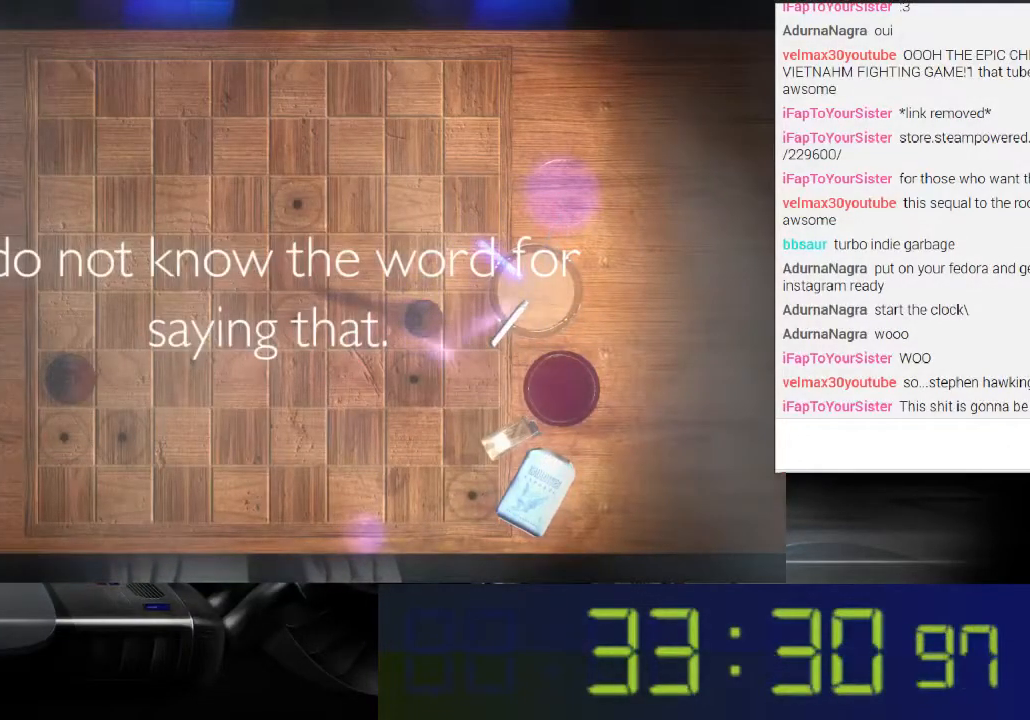
{"buttons": ["L1"], "left_stick": "center", "right_stick": "center", "events": []}
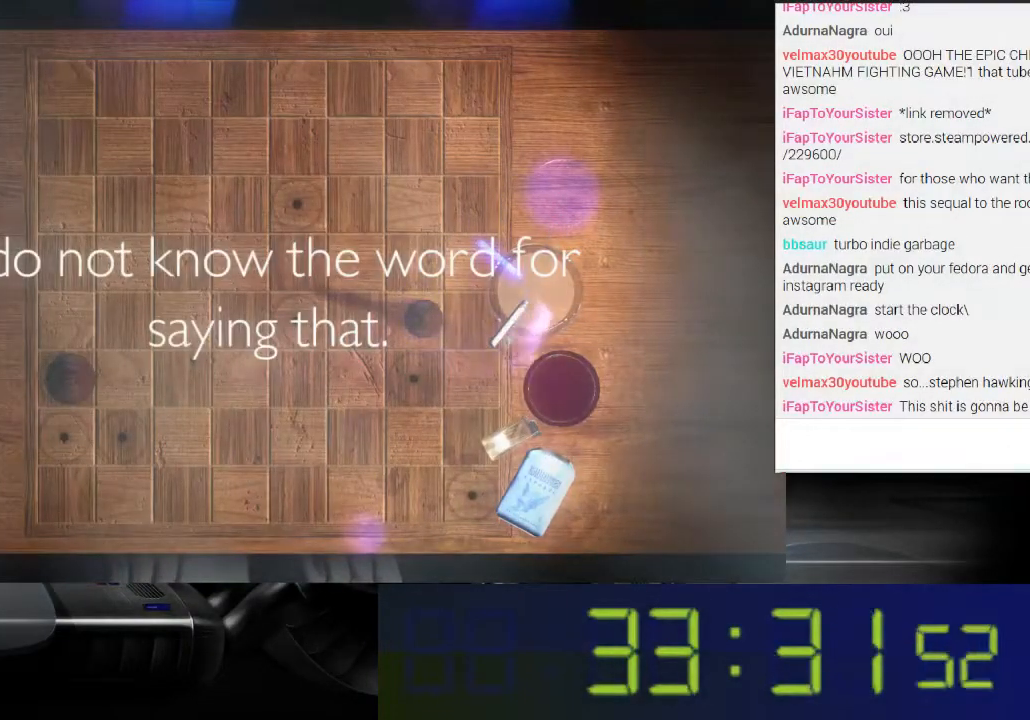
{"buttons": ["L1"], "left_stick": "center", "right_stick": "center", "events": []}
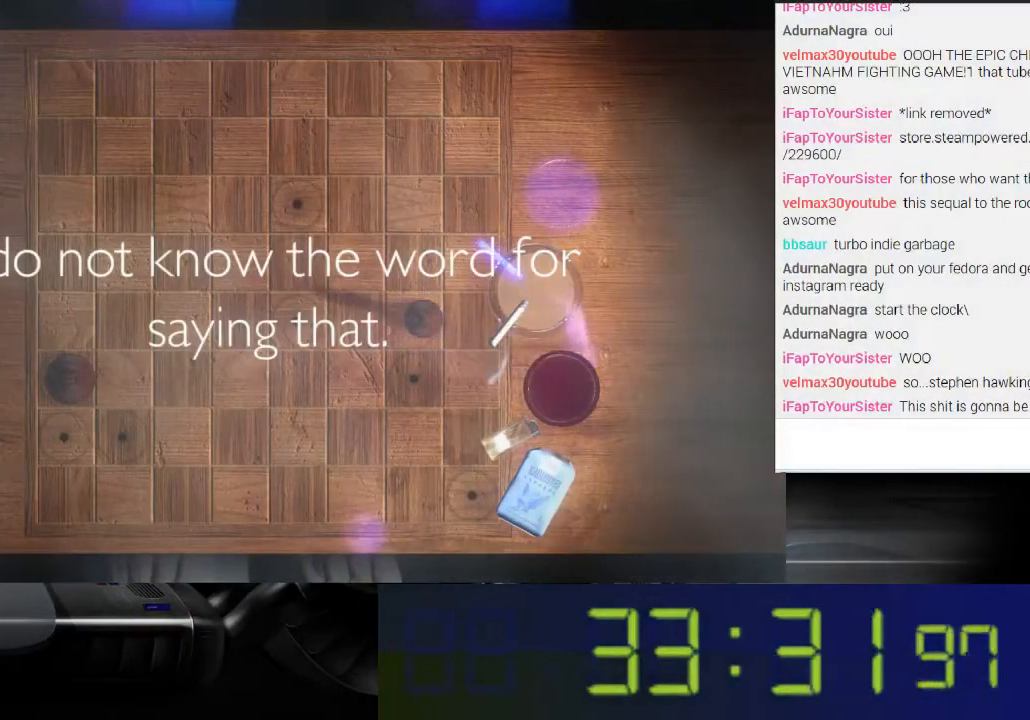
{"buttons": ["L1"], "left_stick": "center", "right_stick": "center", "events": []}
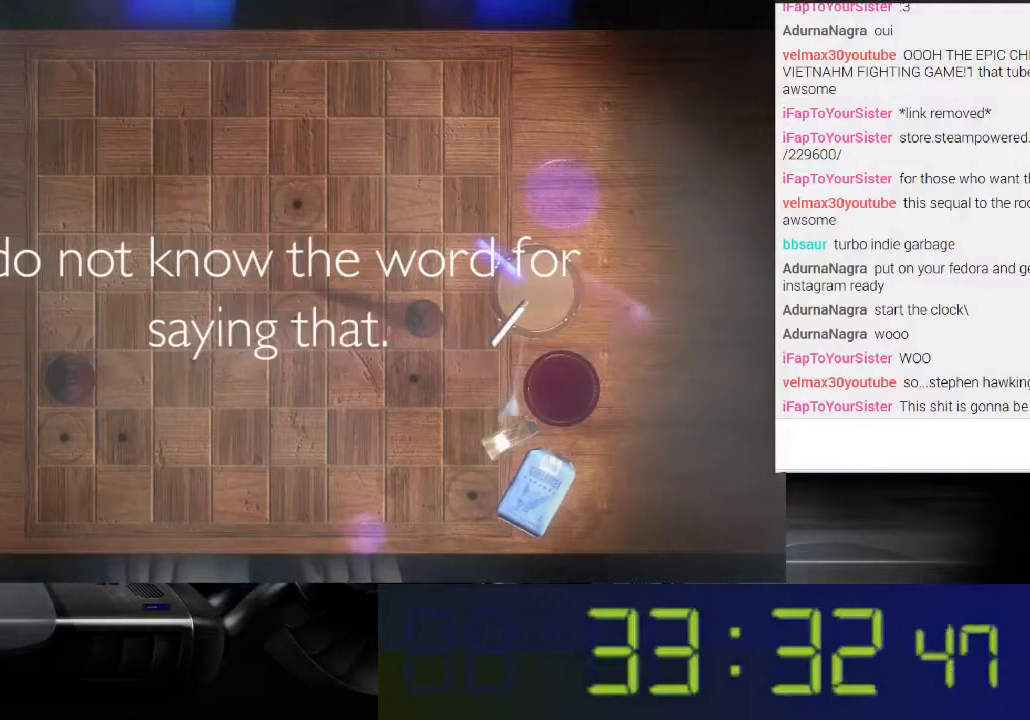
{"buttons": [], "left_stick": "center", "right_stick": "center", "events": [[433, "L1", "up"]]}